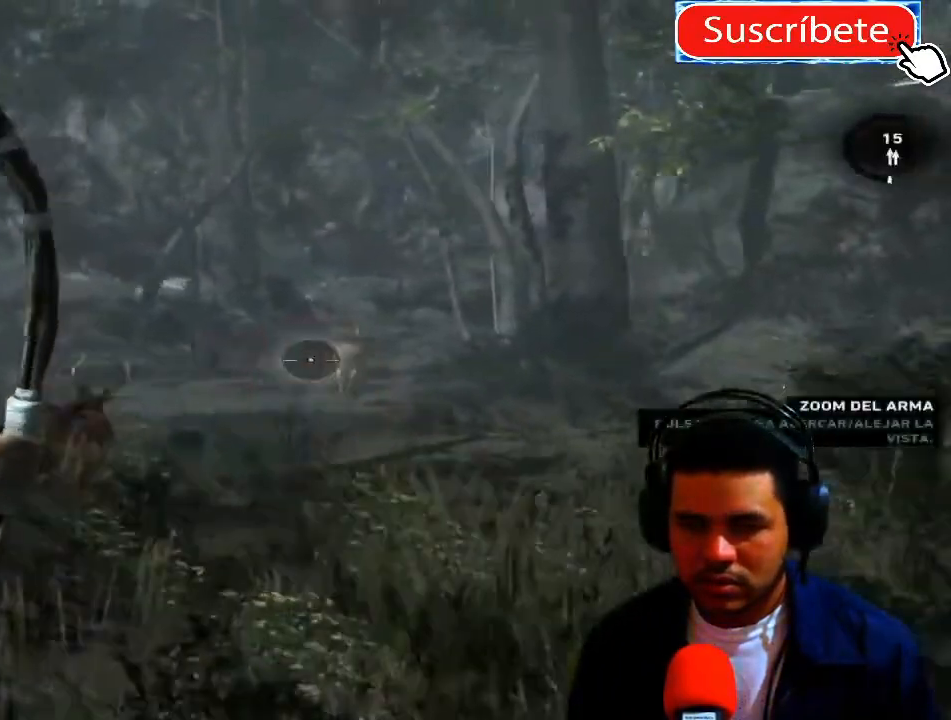
Gameplay with a controller (Xbox layout); each line is a JSON object with the inputs held at the frame after it. "events" lists button and stick changes between this image and that frame as [ms after this image, input, new state], when the widget could be followed in between. Not read: R3.
{"buttons": ["L2"], "left_stick": "up-left", "right_stick": "right", "events": [[451, "R2", "up"]]}
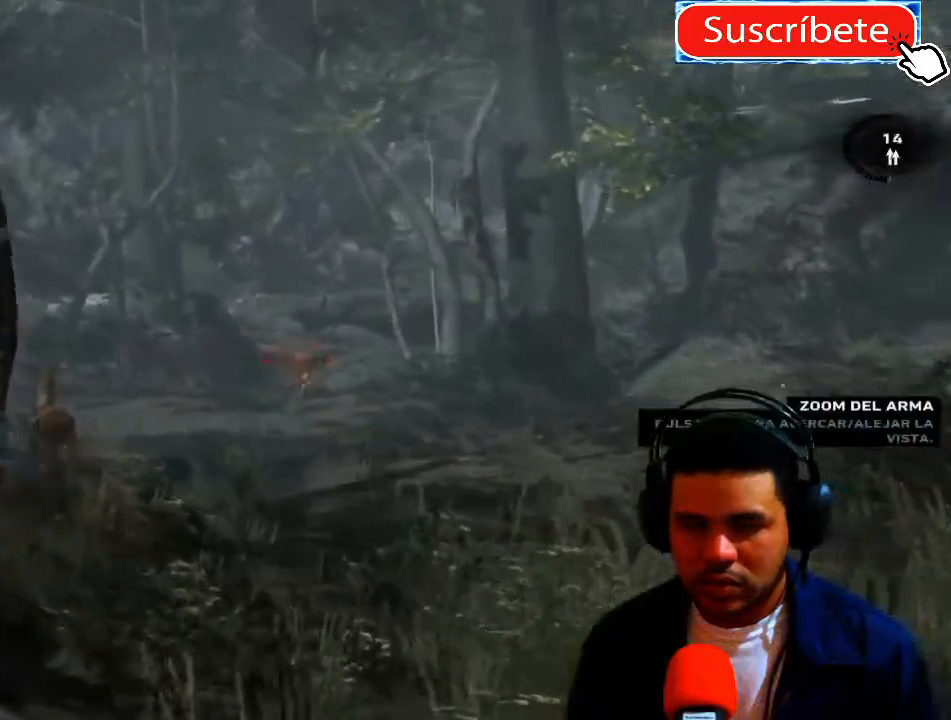
{"buttons": [], "left_stick": "up", "right_stick": "right", "events": [[117, "left_stick", "center"], [134, "L2", "up"], [401, "left_stick", "up"]]}
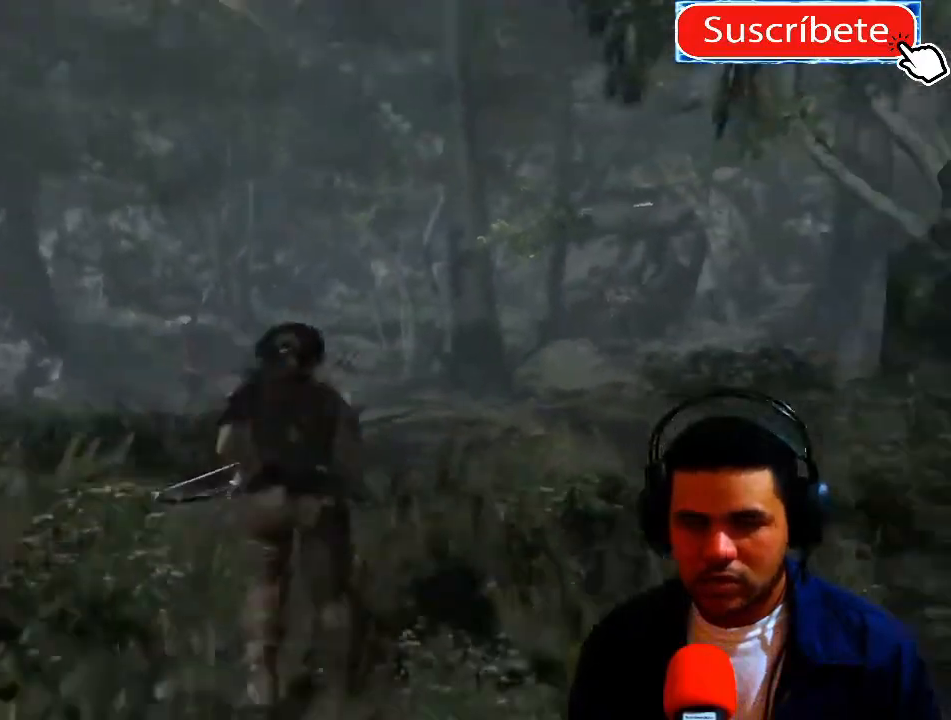
{"buttons": [], "left_stick": "up", "right_stick": "center", "events": [[16, "right_stick", "center"]]}
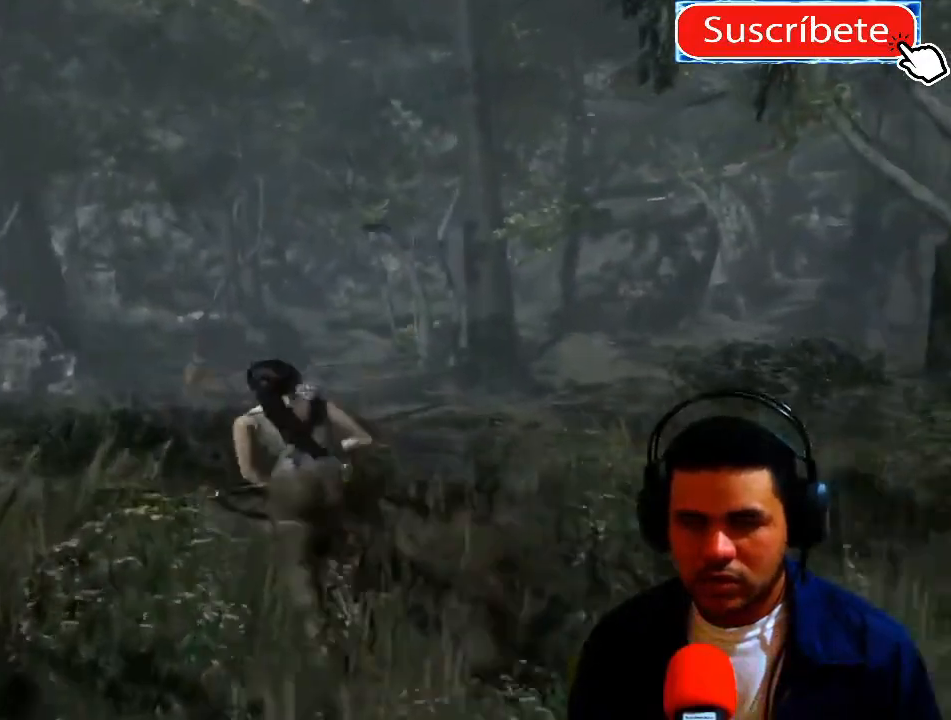
{"buttons": [], "left_stick": "up", "right_stick": "center", "events": []}
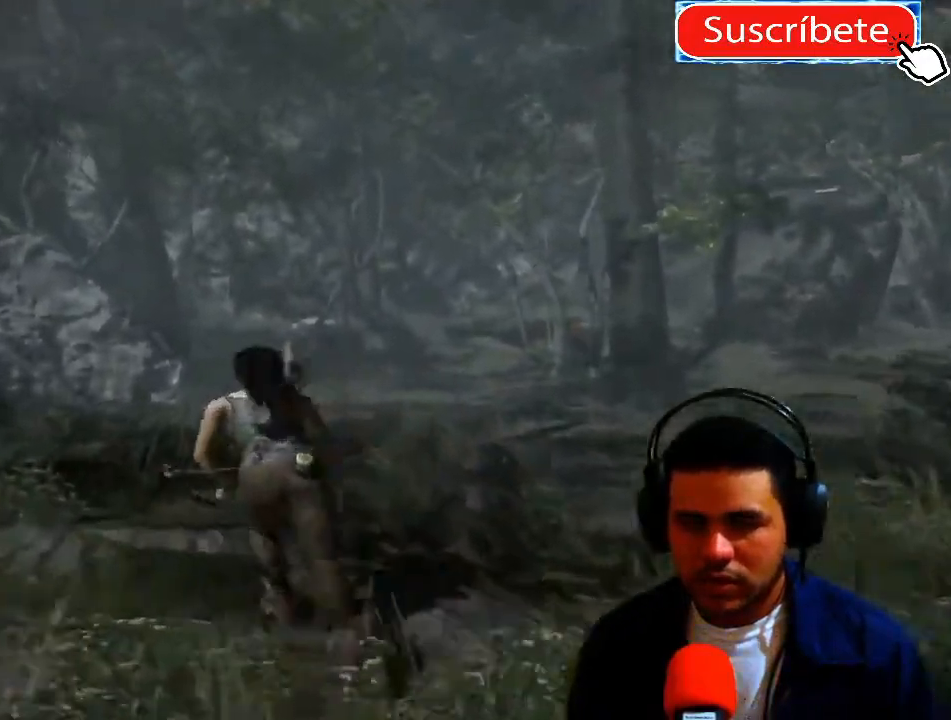
{"buttons": [], "left_stick": "up", "right_stick": "right", "events": [[317, "right_stick", "right"]]}
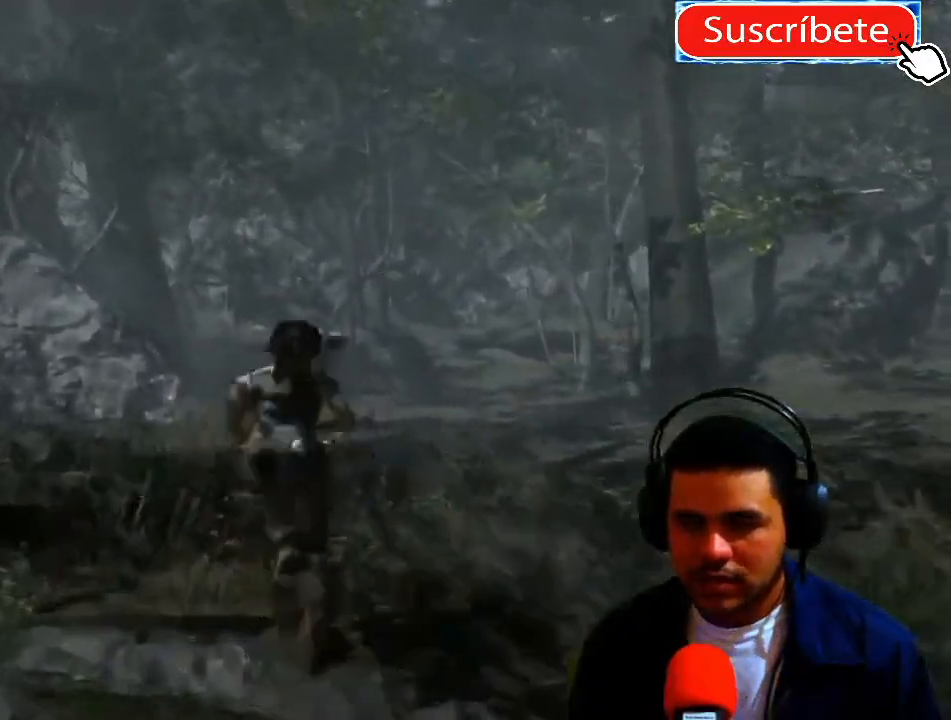
{"buttons": [], "left_stick": "up", "right_stick": "center", "events": [[50, "right_stick", "center"], [117, "left_stick", "center"], [301, "right_stick", "right"], [367, "left_stick", "up"], [501, "right_stick", "center"]]}
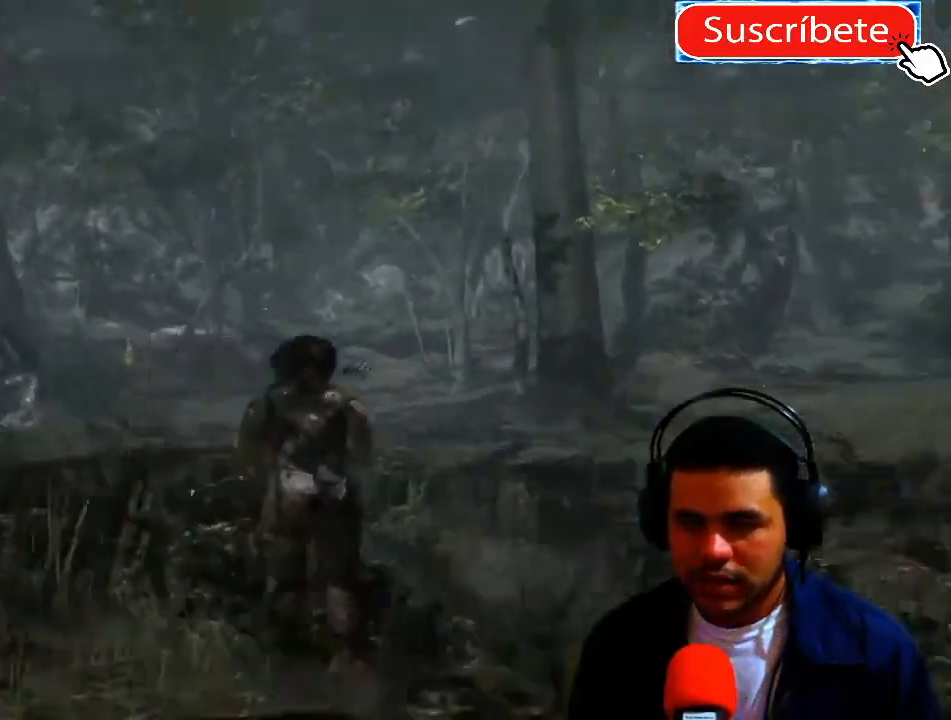
{"buttons": [], "left_stick": "up", "right_stick": "center", "events": []}
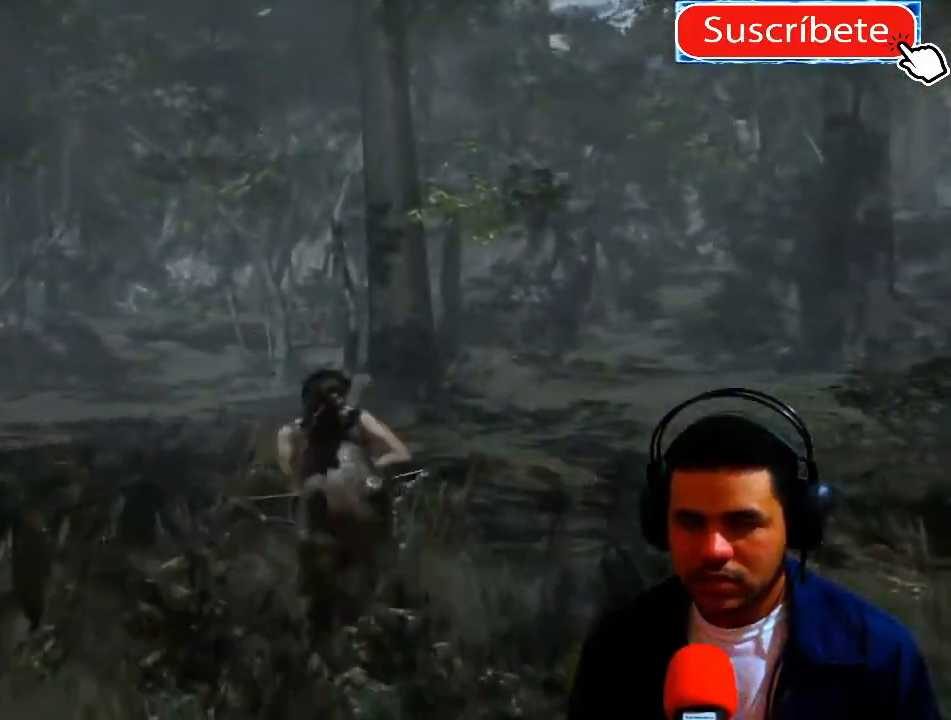
{"buttons": [], "left_stick": "up", "right_stick": "center", "events": []}
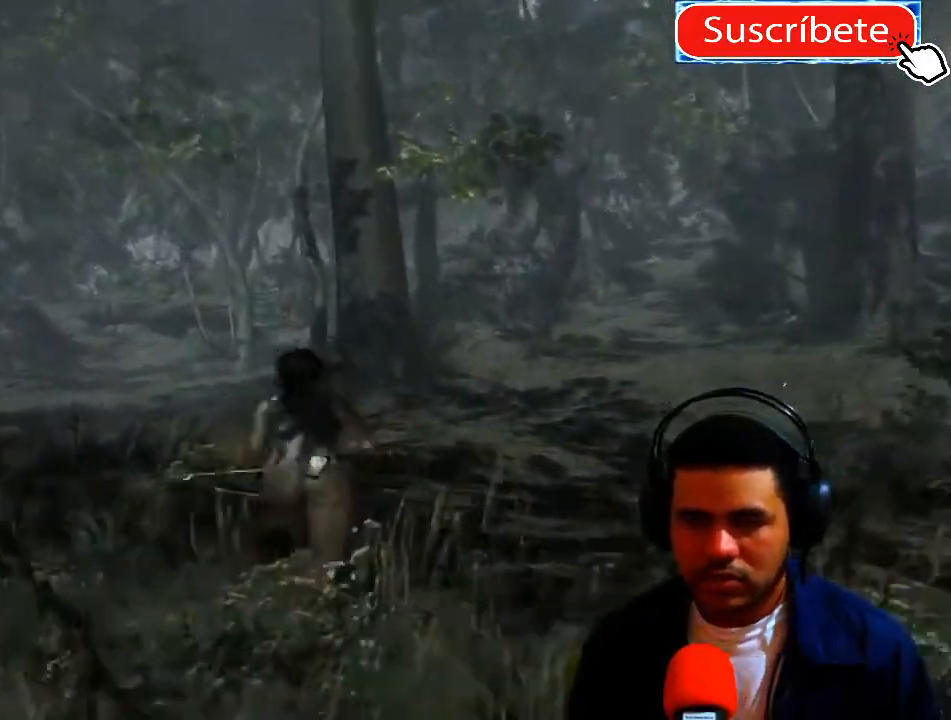
{"buttons": [], "left_stick": "up", "right_stick": "center", "events": [[183, "right_stick", "right"], [400, "right_stick", "center"]]}
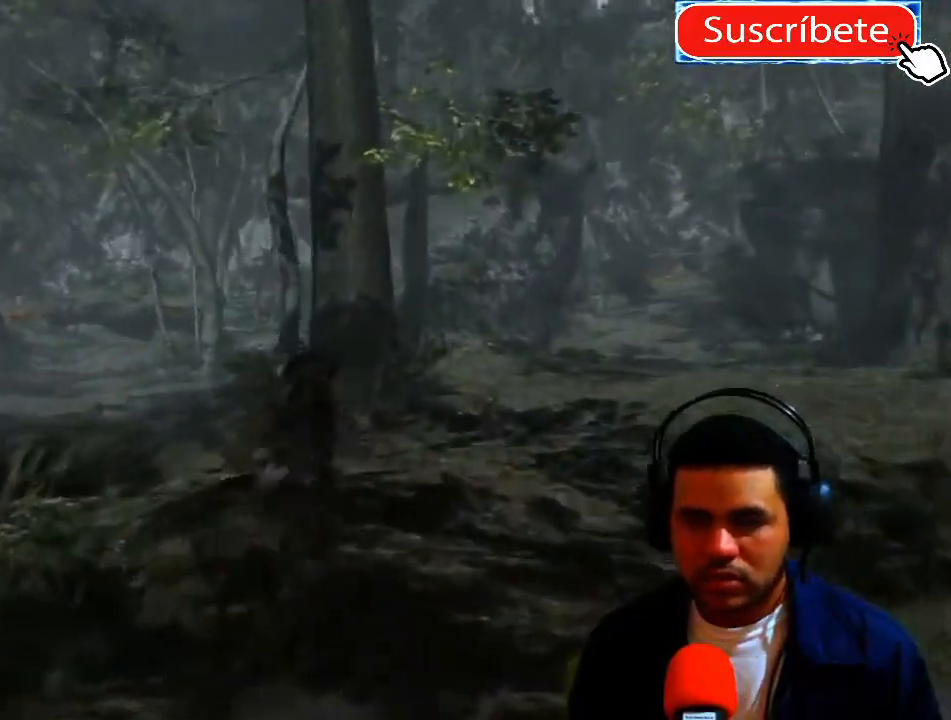
{"buttons": [], "left_stick": "center", "right_stick": "up-right", "events": [[117, "left_stick", "center"], [434, "right_stick", "up-right"]]}
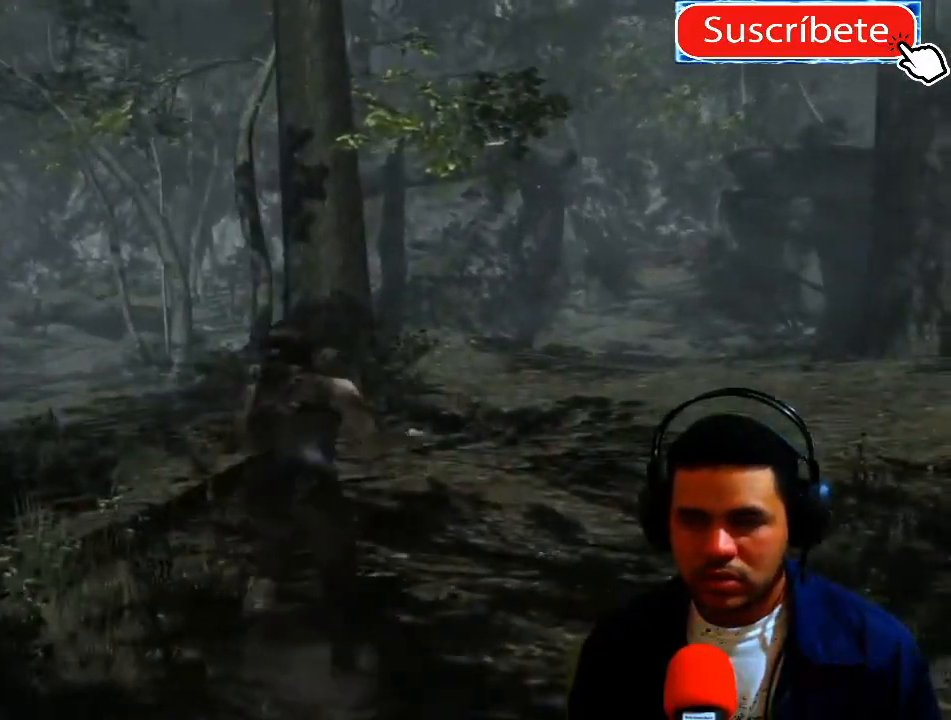
{"buttons": ["L2"], "left_stick": "center", "right_stick": "up-right", "events": [[133, "L2", "down"]]}
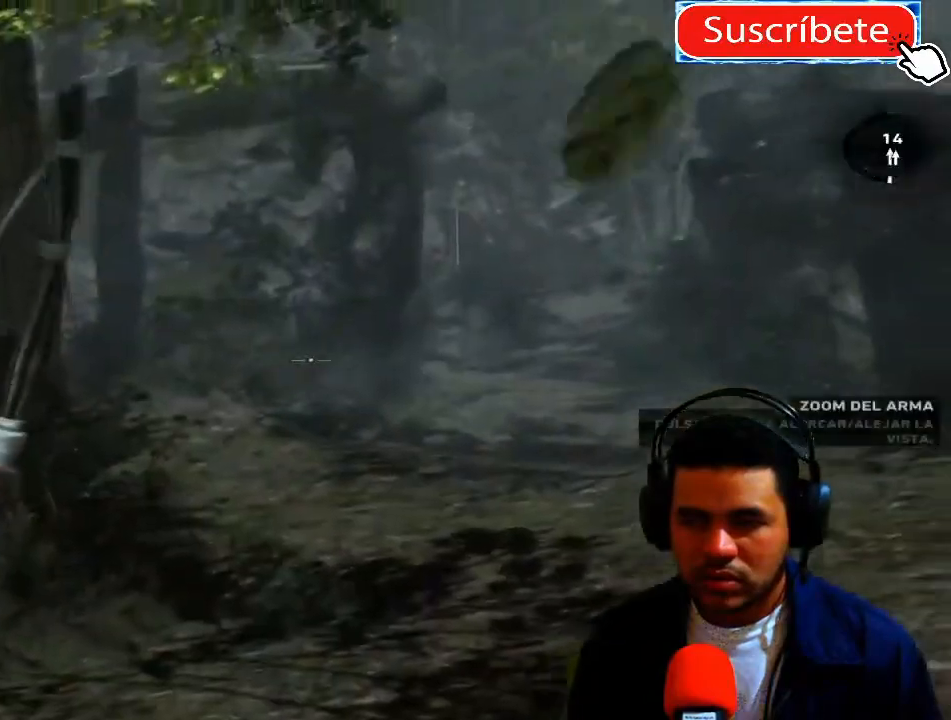
{"buttons": ["L2"], "left_stick": "center", "right_stick": "up-right", "events": []}
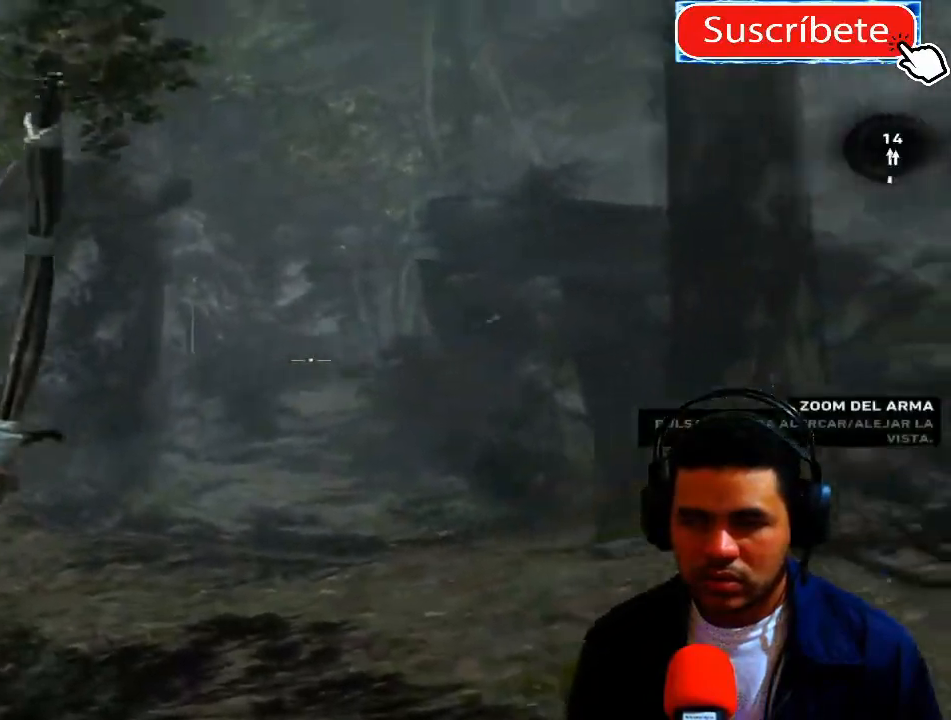
{"buttons": ["L2"], "left_stick": "center", "right_stick": "down-left", "events": [[50, "right_stick", "right"], [417, "right_stick", "center"], [467, "right_stick", "down-left"]]}
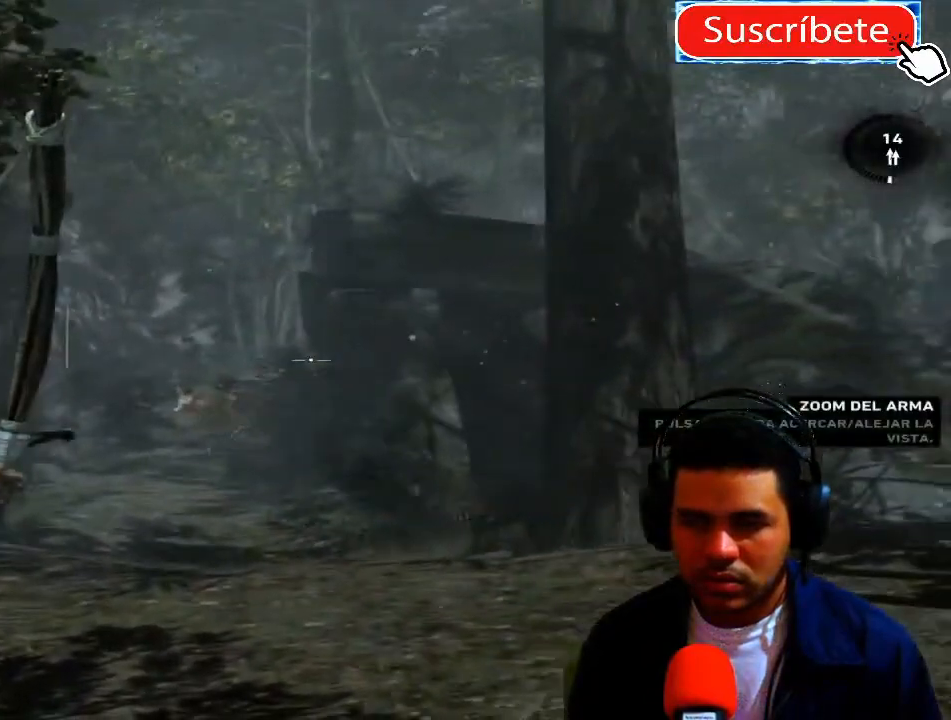
{"buttons": ["L2", "R2"], "left_stick": "center", "right_stick": "center", "events": [[317, "right_stick", "center"], [351, "R2", "down"]]}
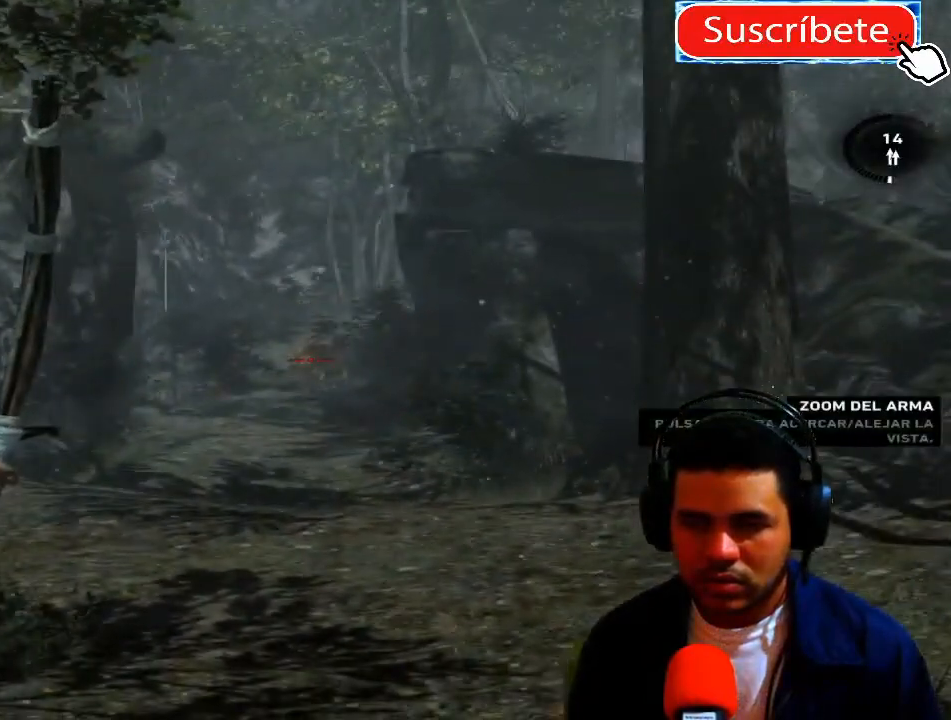
{"buttons": ["L2", "R2"], "left_stick": "center", "right_stick": "center", "events": []}
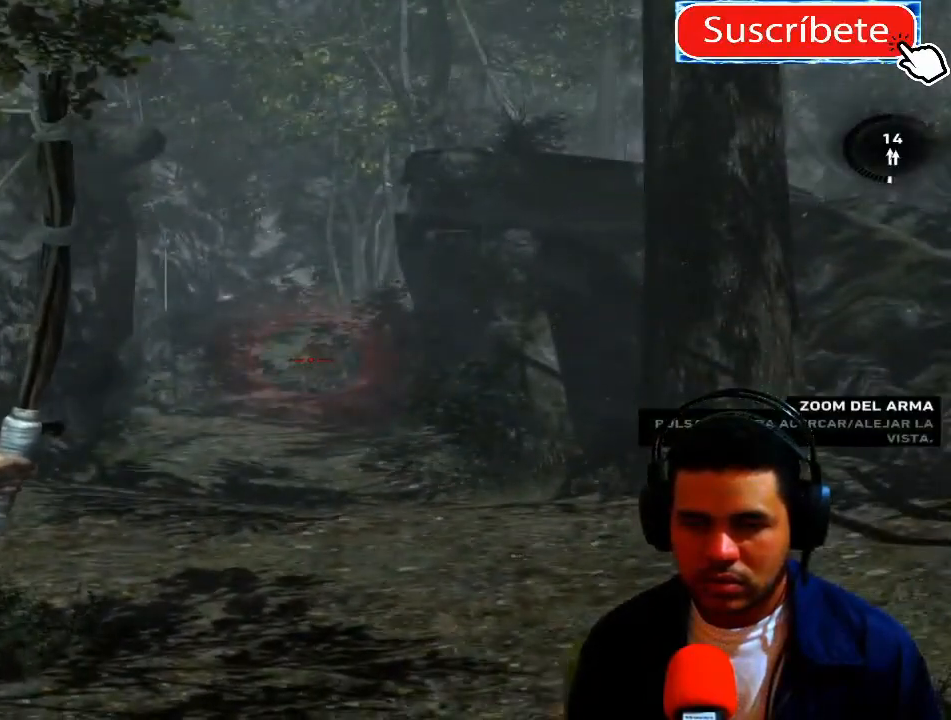
{"buttons": [], "left_stick": "center", "right_stick": "center", "events": [[100, "R2", "up"], [484, "L2", "up"]]}
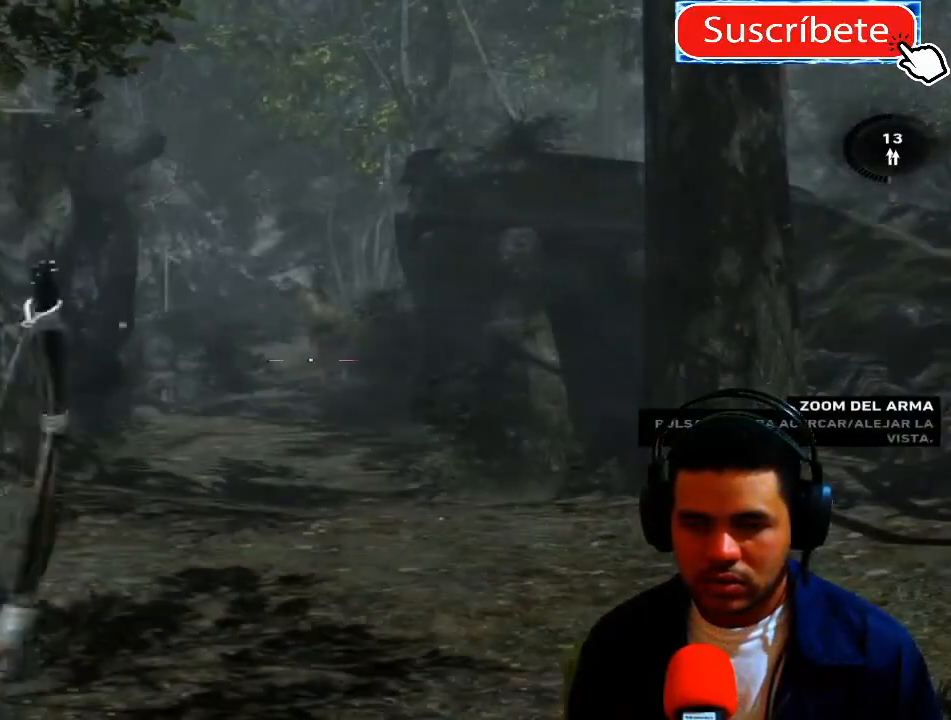
{"buttons": [], "left_stick": "up", "right_stick": "center", "events": [[233, "left_stick", "up"]]}
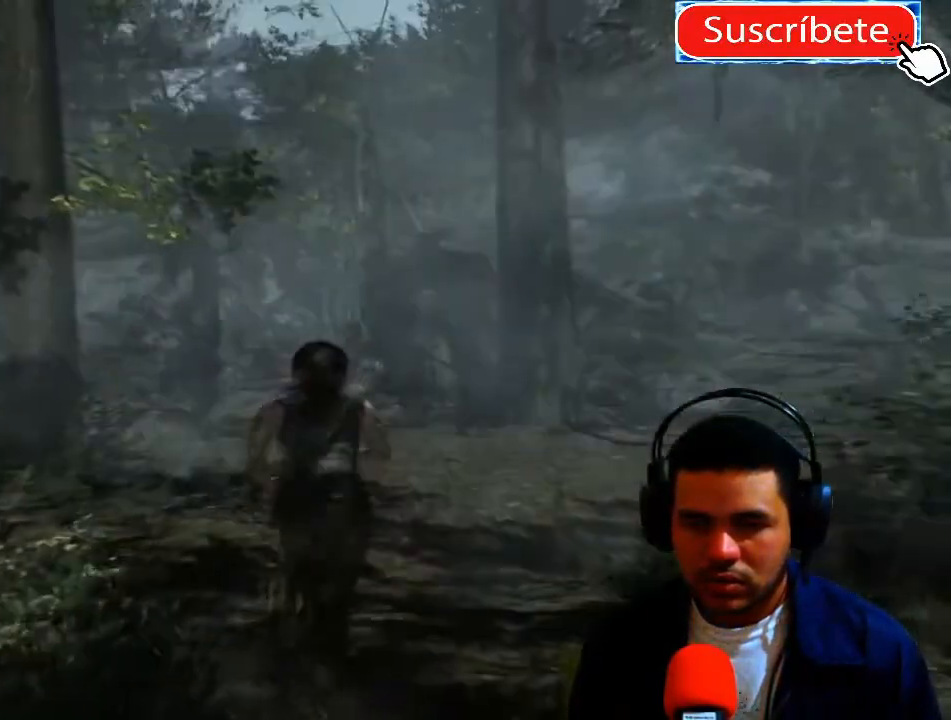
{"buttons": [], "left_stick": "up", "right_stick": "center", "events": []}
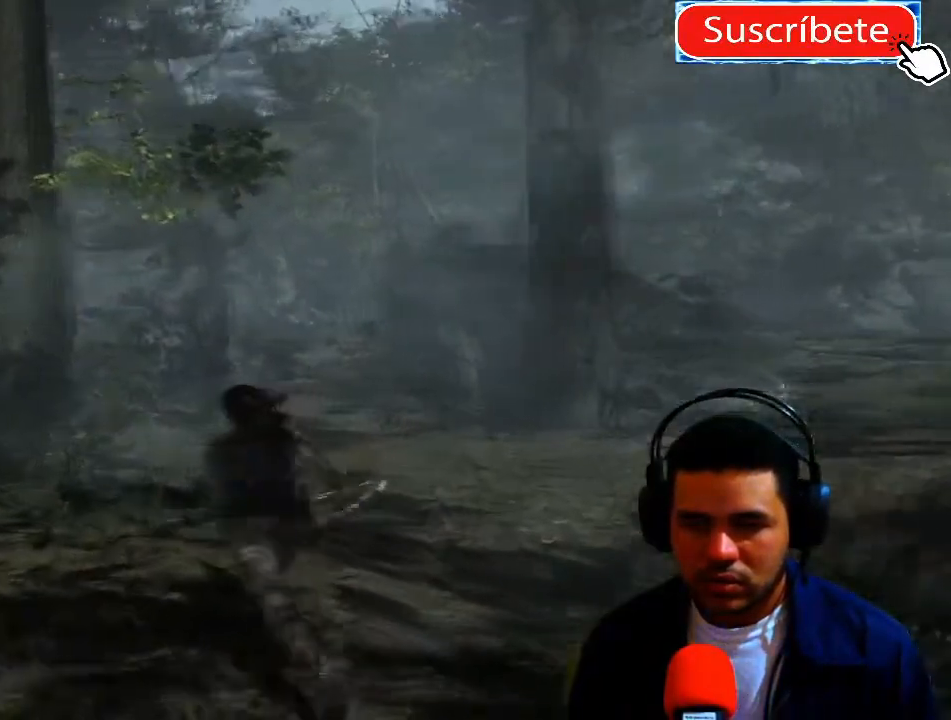
{"buttons": ["L3"], "left_stick": "up", "right_stick": "center", "events": [[267, "L3", "down"]]}
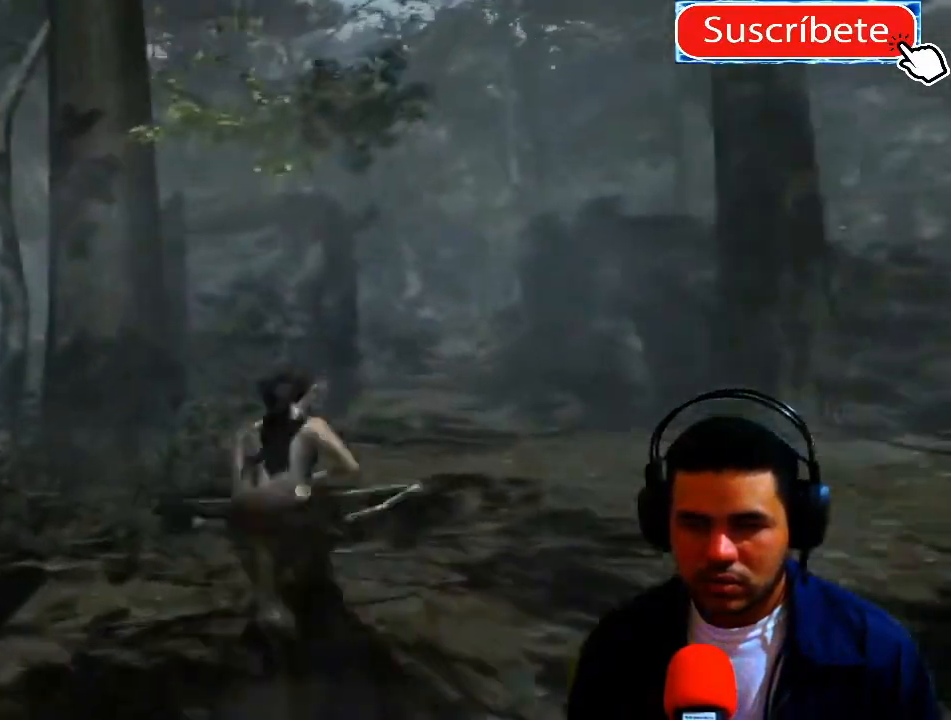
{"buttons": [], "left_stick": "up", "right_stick": "center", "events": [[84, "L3", "up"]]}
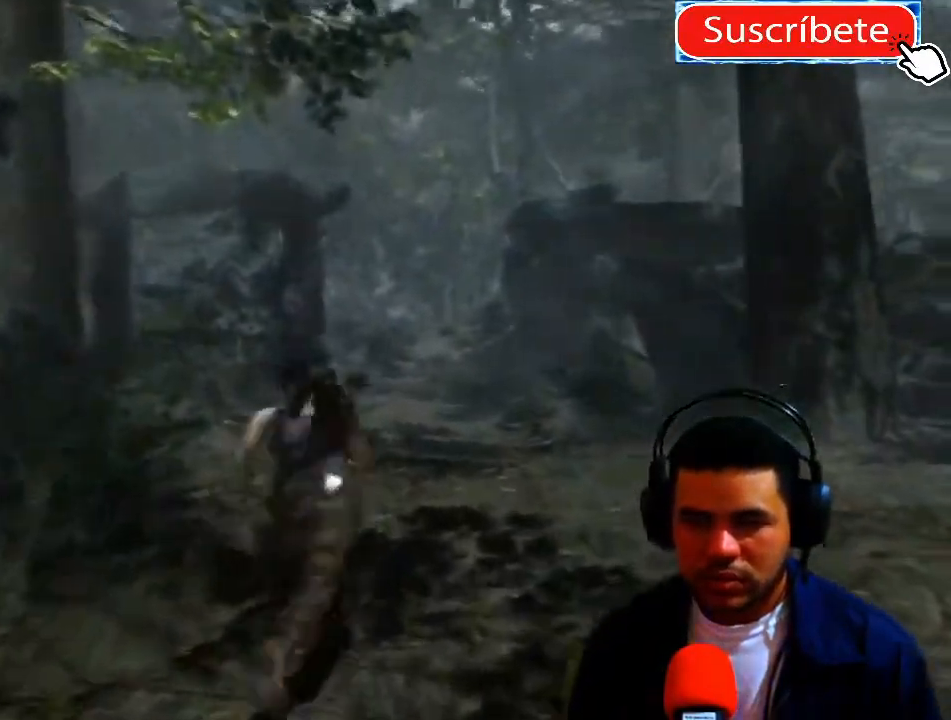
{"buttons": [], "left_stick": "up", "right_stick": "center", "events": []}
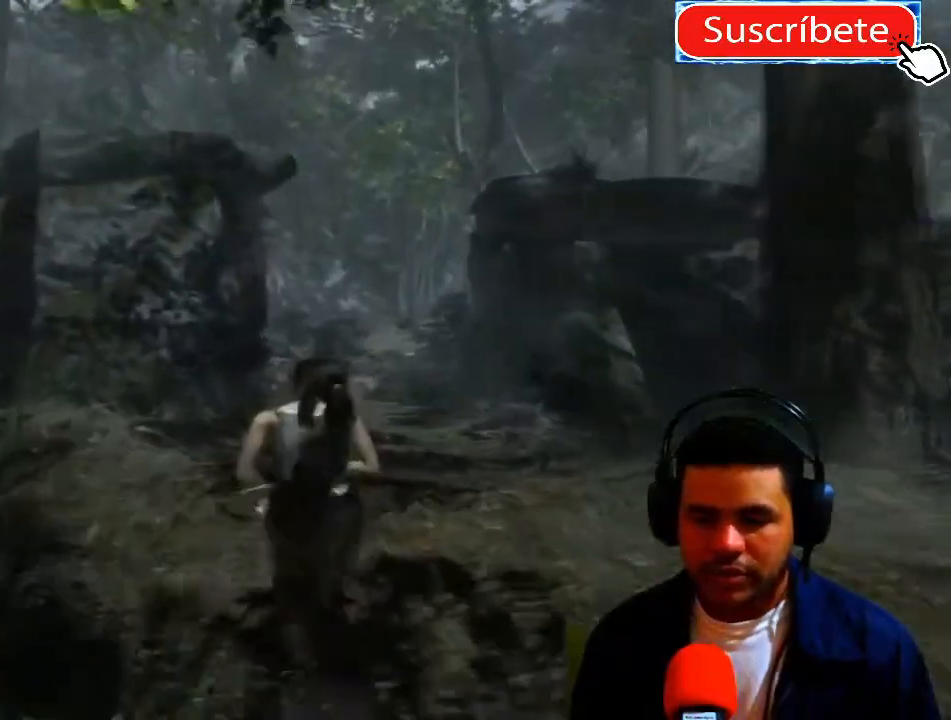
{"buttons": [], "left_stick": "up", "right_stick": "center", "events": []}
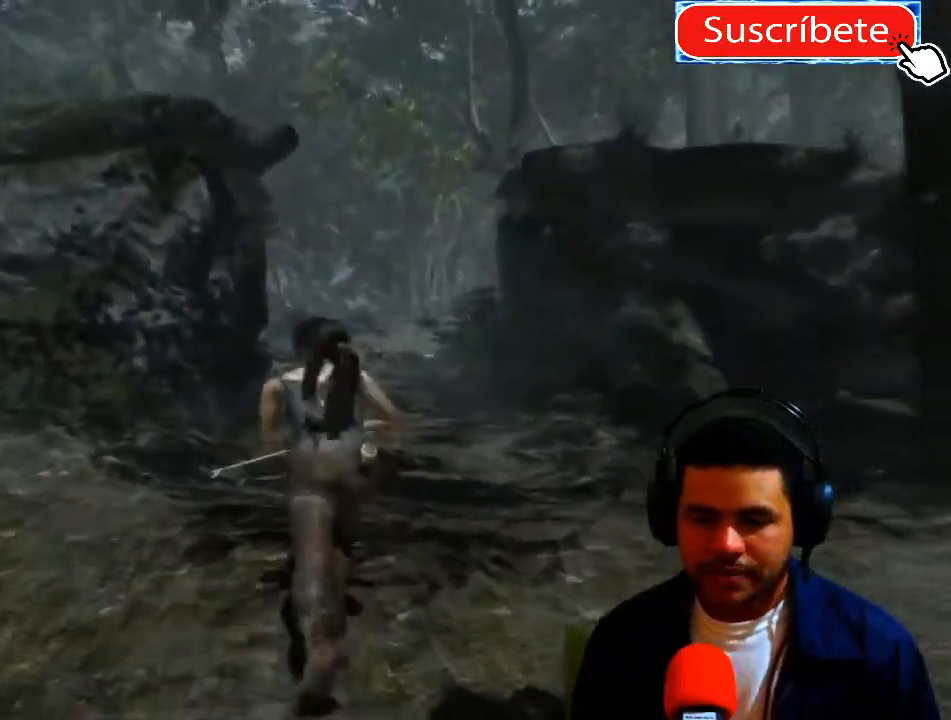
{"buttons": [], "left_stick": "up", "right_stick": "center", "events": []}
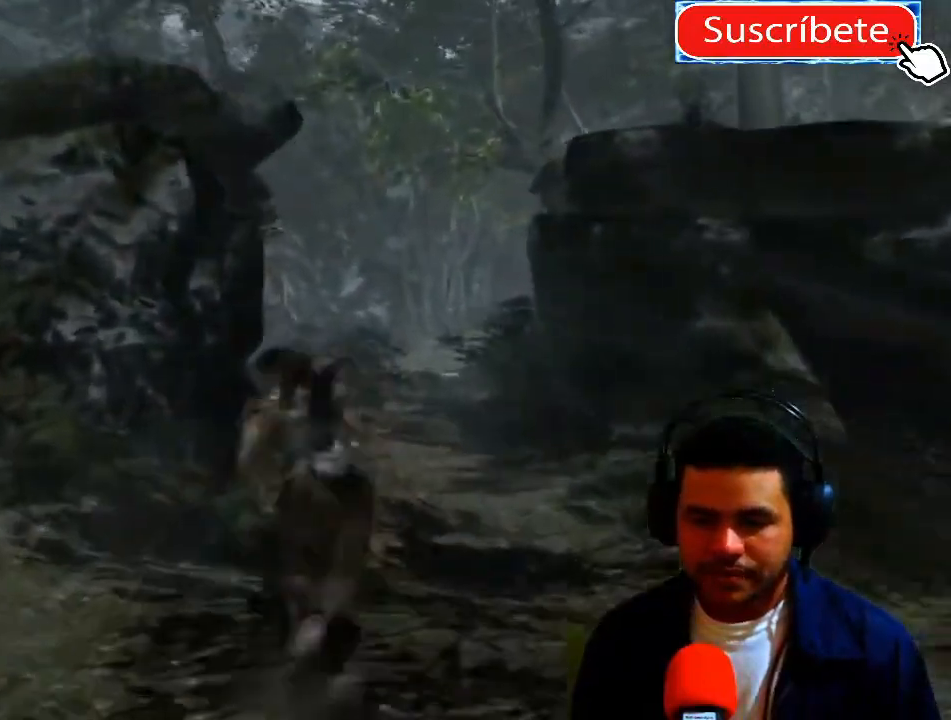
{"buttons": [], "left_stick": "up", "right_stick": "down-right", "events": [[501, "right_stick", "down-right"]]}
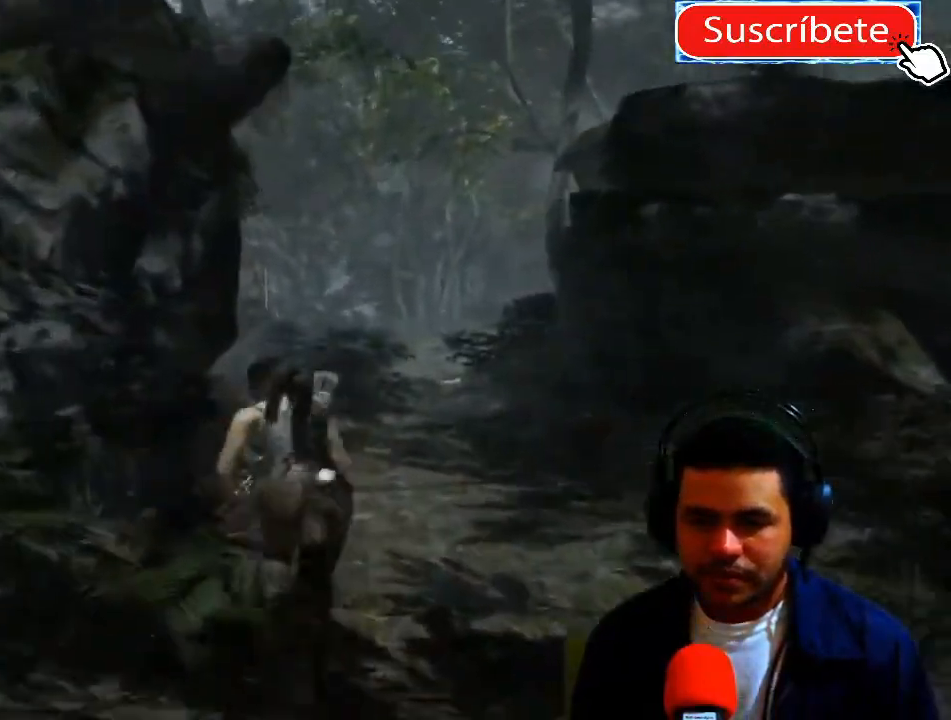
{"buttons": [], "left_stick": "up", "right_stick": "down-right", "events": []}
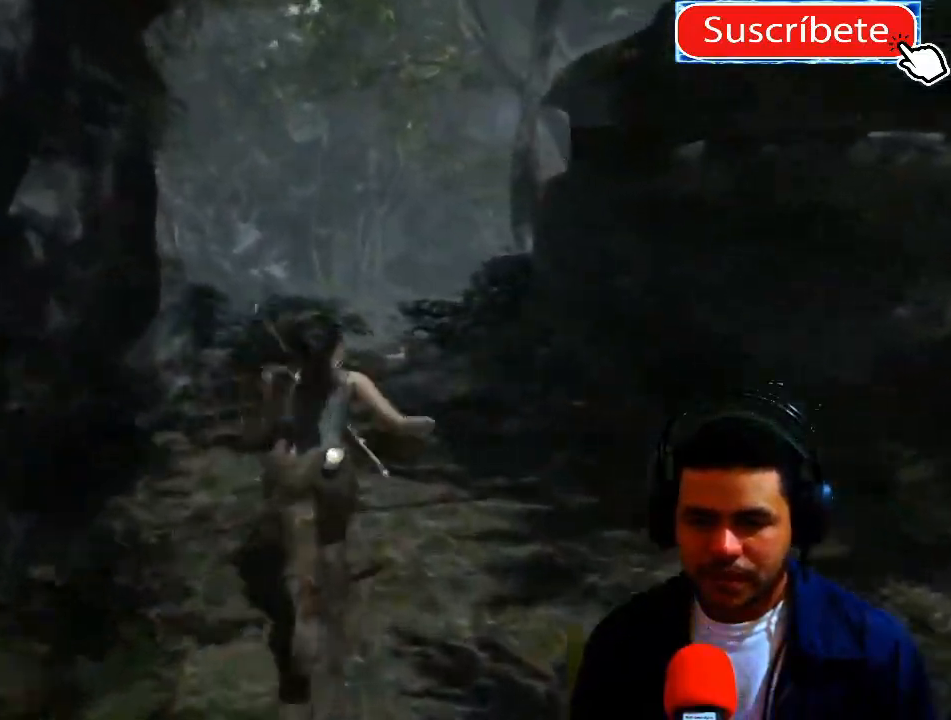
{"buttons": [], "left_stick": "up", "right_stick": "center", "events": [[117, "right_stick", "center"]]}
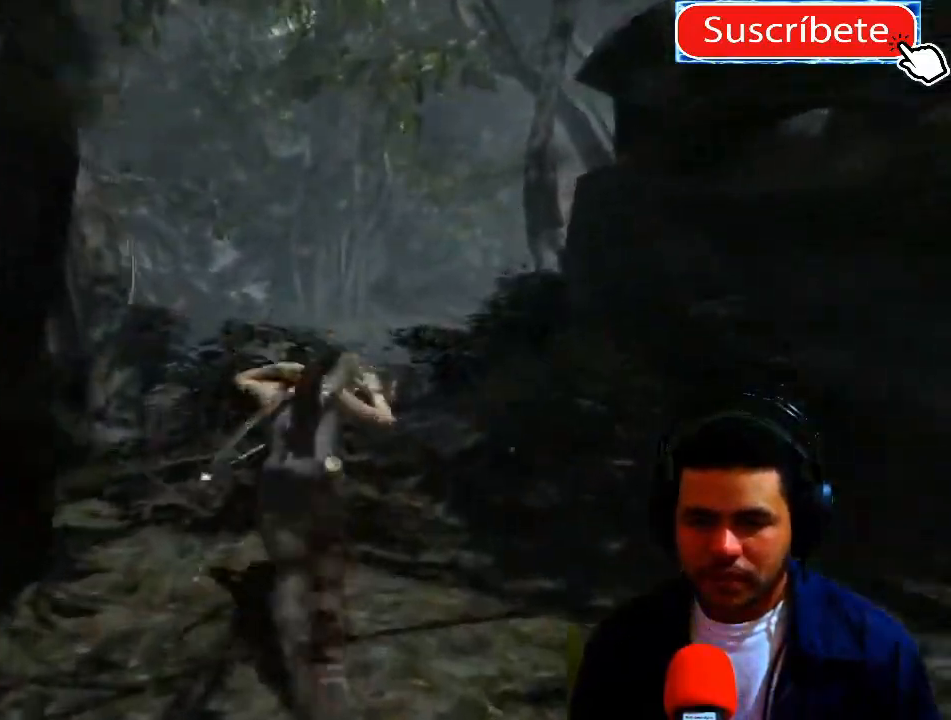
{"buttons": [], "left_stick": "up", "right_stick": "down-left", "events": [[117, "right_stick", "down-left"]]}
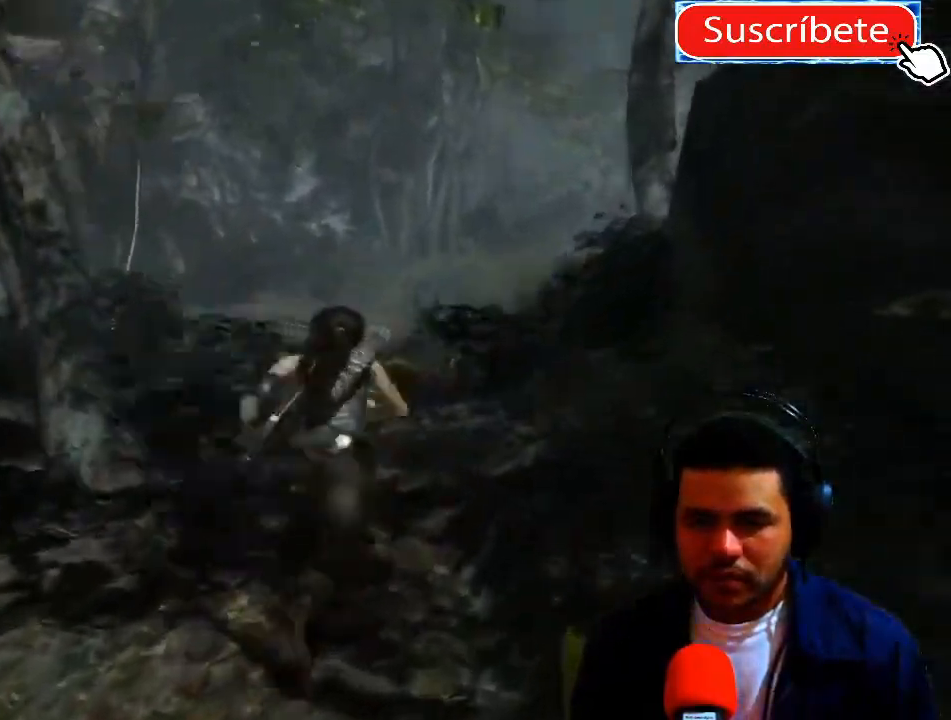
{"buttons": [], "left_stick": "up", "right_stick": "down", "events": [[117, "right_stick", "down"]]}
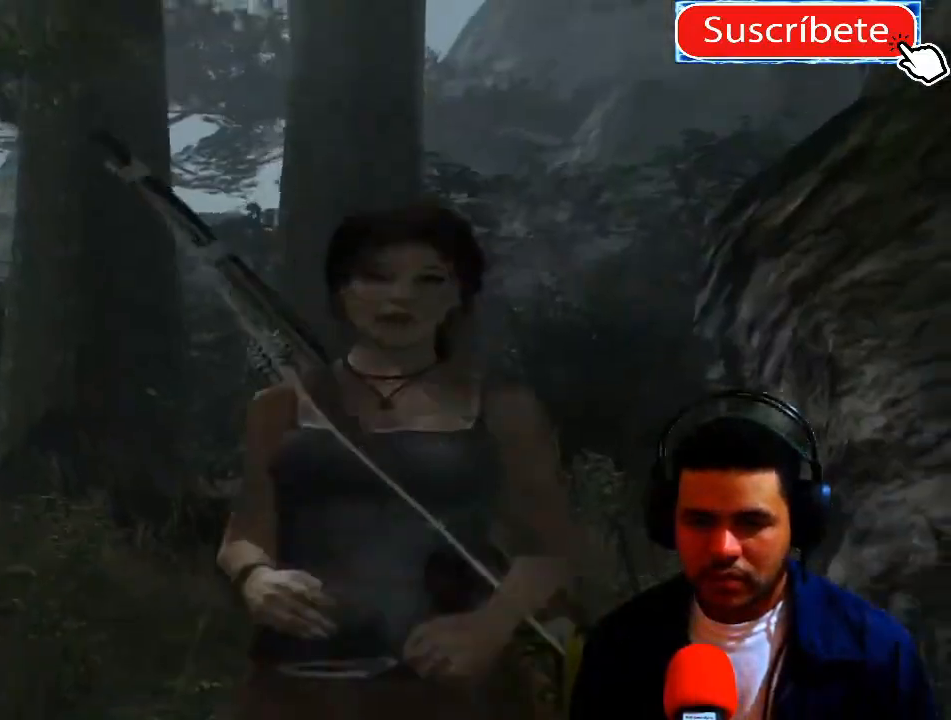
{"buttons": [], "left_stick": "center", "right_stick": "center", "events": [[16, "right_stick", "center"], [100, "left_stick", "center"]]}